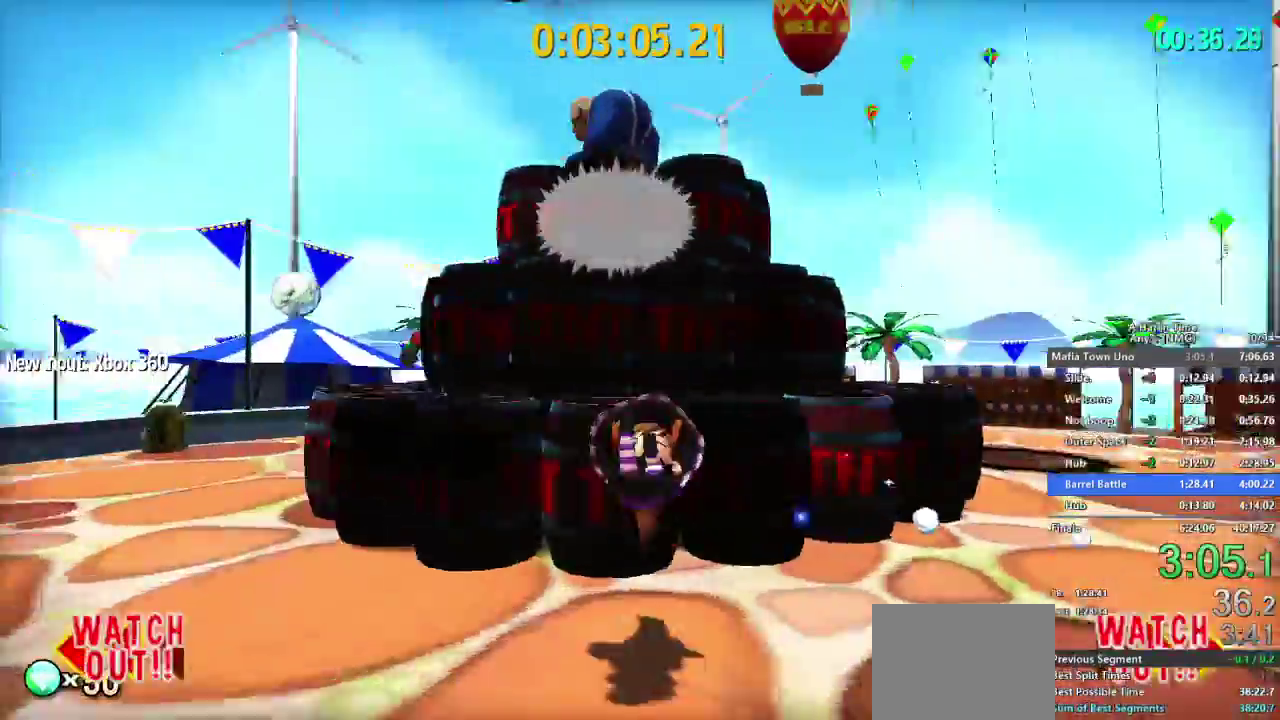
Gameplay with a controller (Nintendo layout); each line is a JSON object with the inputs held at the frame after it. "events" lists button and stick changes between this image and that frame as [ms after this image, input, new state], when the widget could be followed in between. This overlay highlights the sticks when they move; stick clicks (L3 R3) are not distinguishable. Not read: L1 L3 R3.
{"buttons": [], "left_stick": "left", "right_stick": "center"}
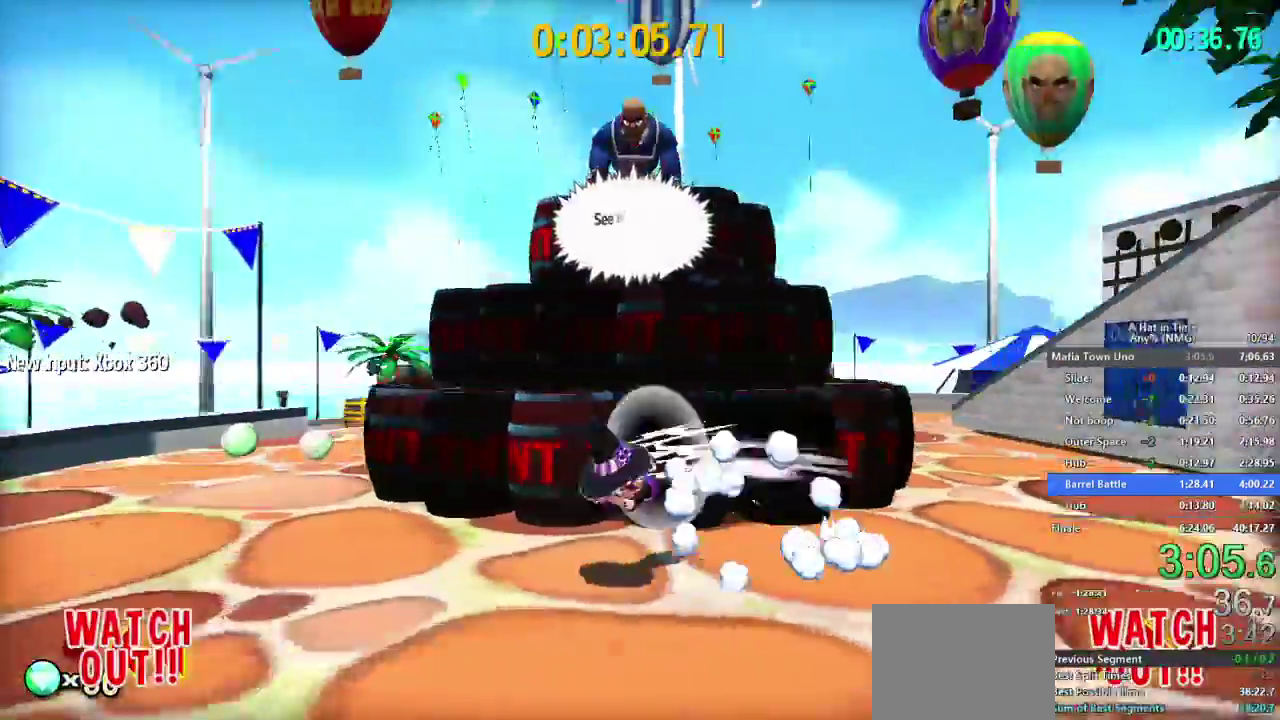
{"buttons": [], "left_stick": "left", "right_stick": "center", "events": [[367, "R2", "down"], [500, "R2", "up"]]}
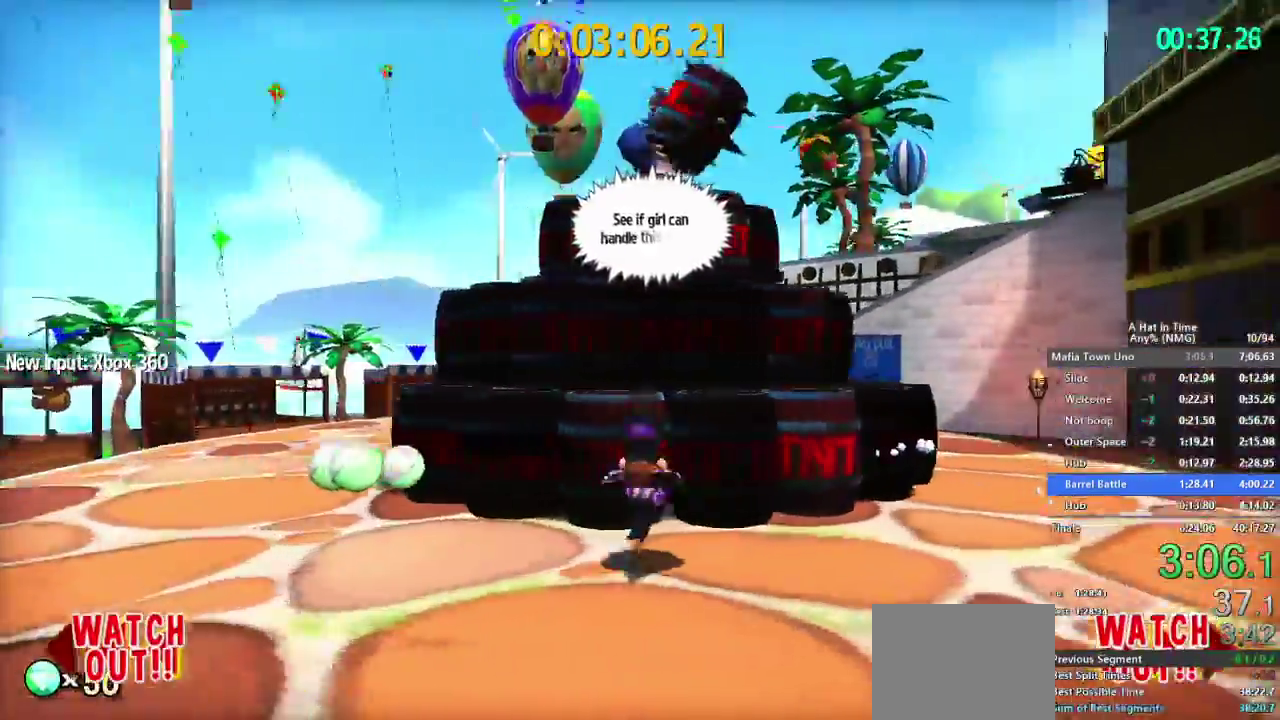
{"buttons": ["B"], "left_stick": "left", "right_stick": "center"}
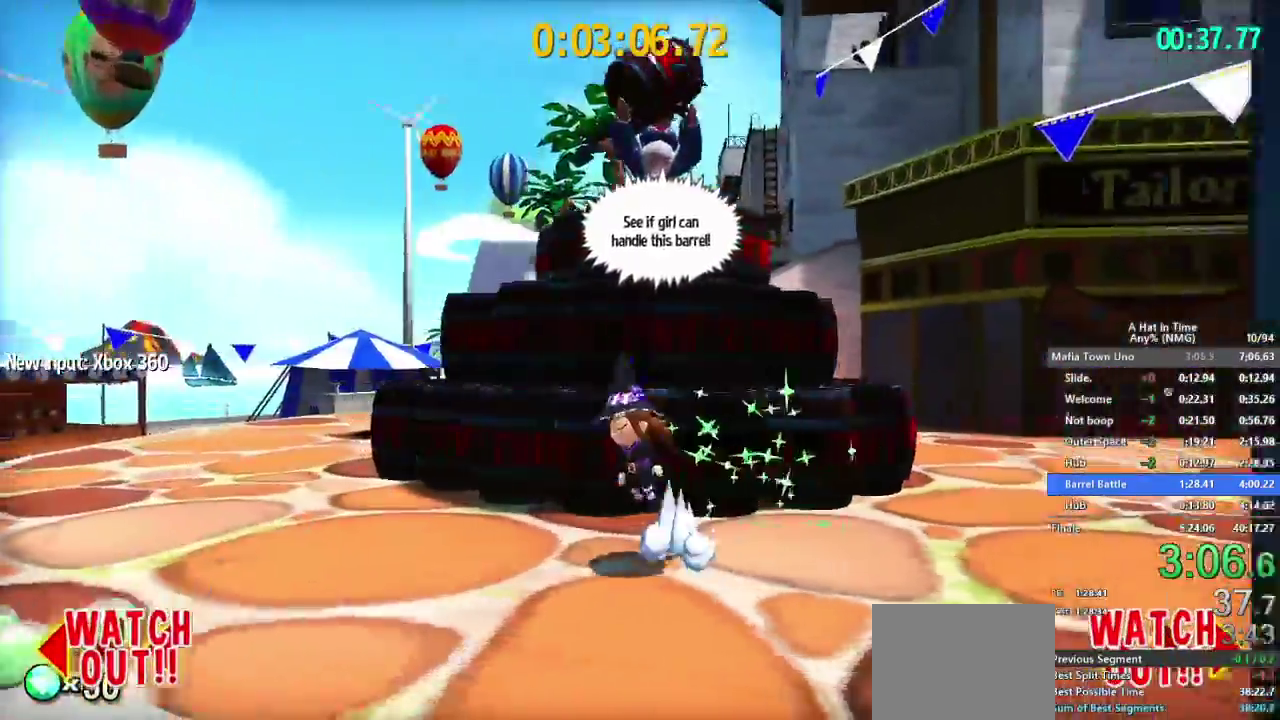
{"buttons": [], "left_stick": "left", "right_stick": "center"}
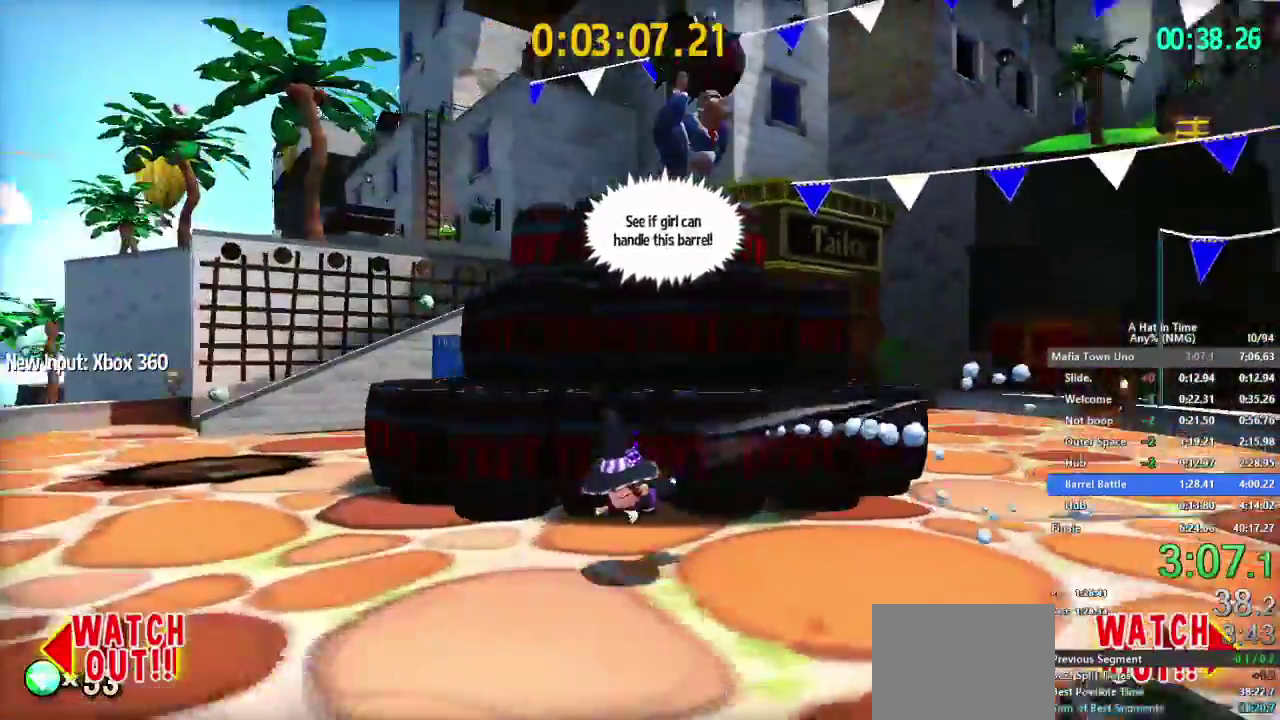
{"buttons": [], "left_stick": "center", "right_stick": "center"}
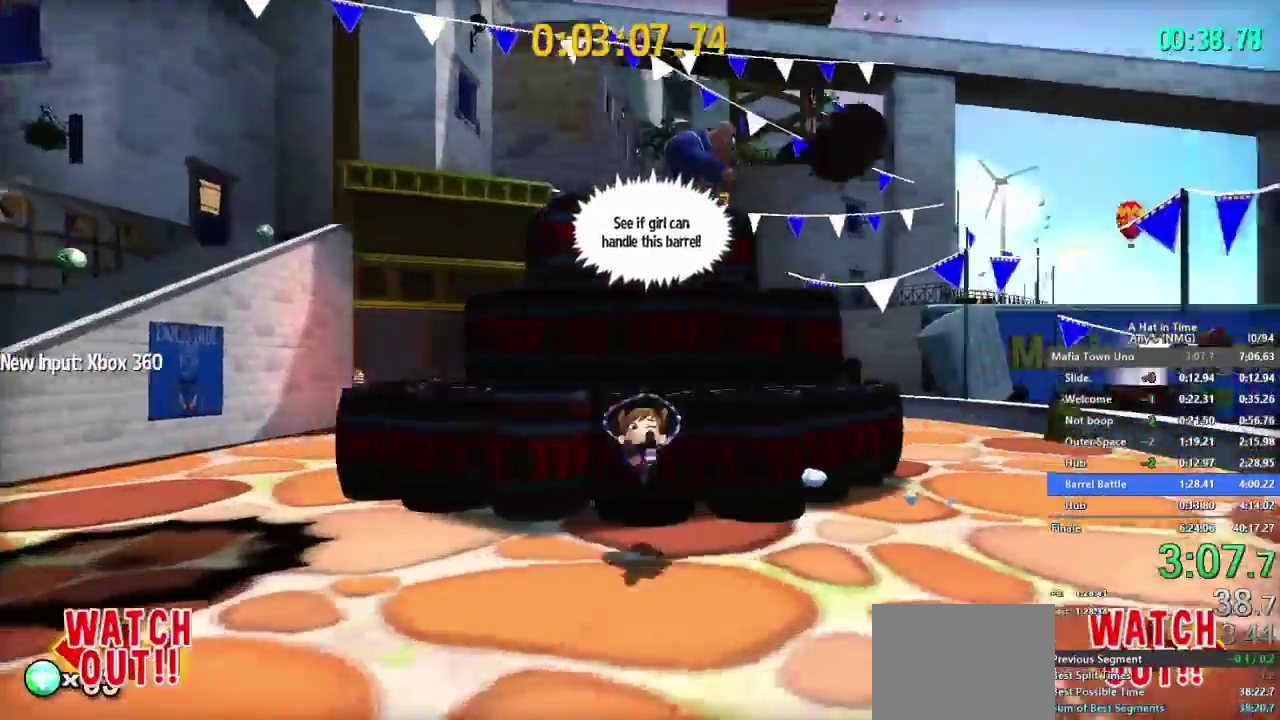
{"buttons": [], "left_stick": "center", "right_stick": "center"}
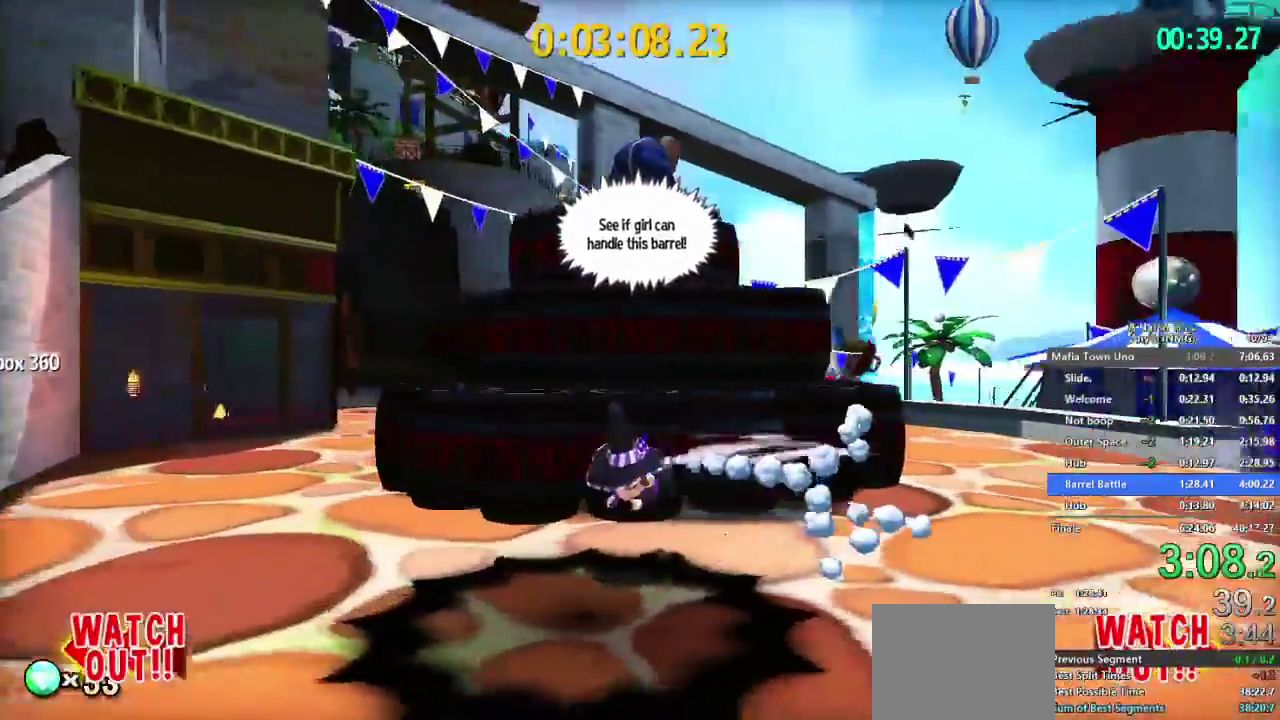
{"buttons": [], "left_stick": "center", "right_stick": "center"}
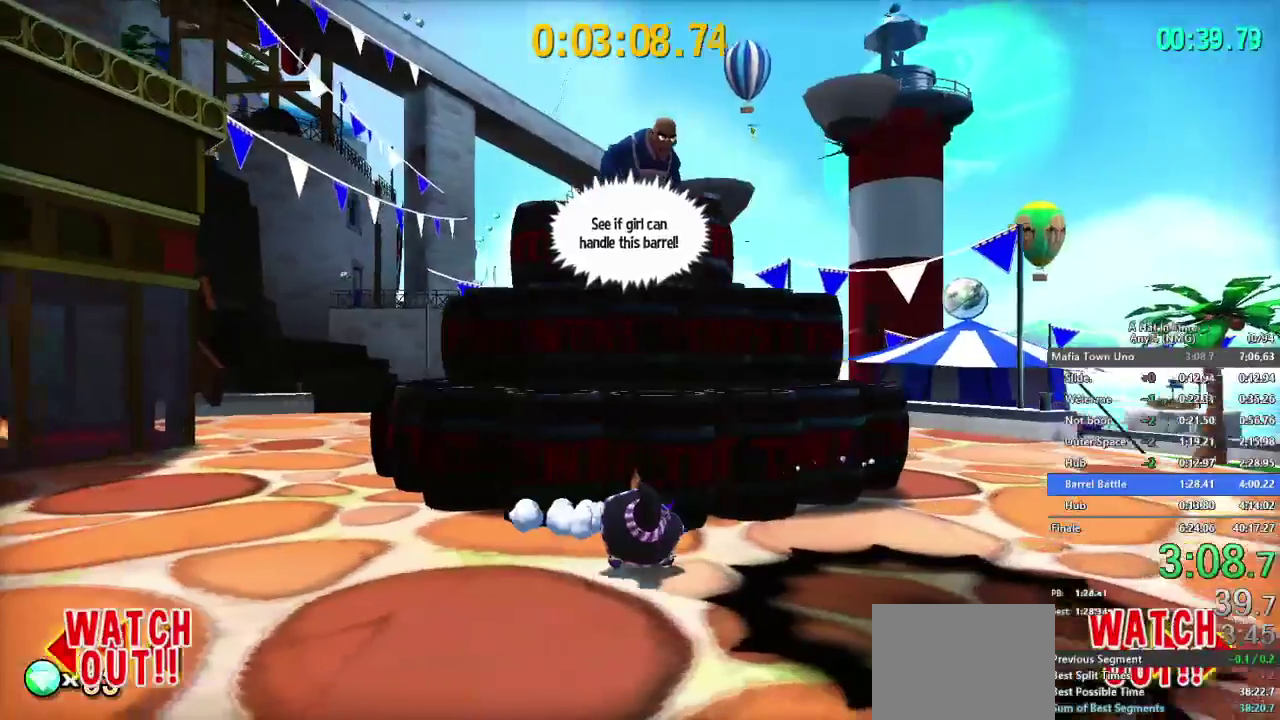
{"buttons": [], "left_stick": "center", "right_stick": "center", "events": [[17, "left_stick", "up-right"], [217, "left_stick", "left"], [484, "left_stick", "center"]]}
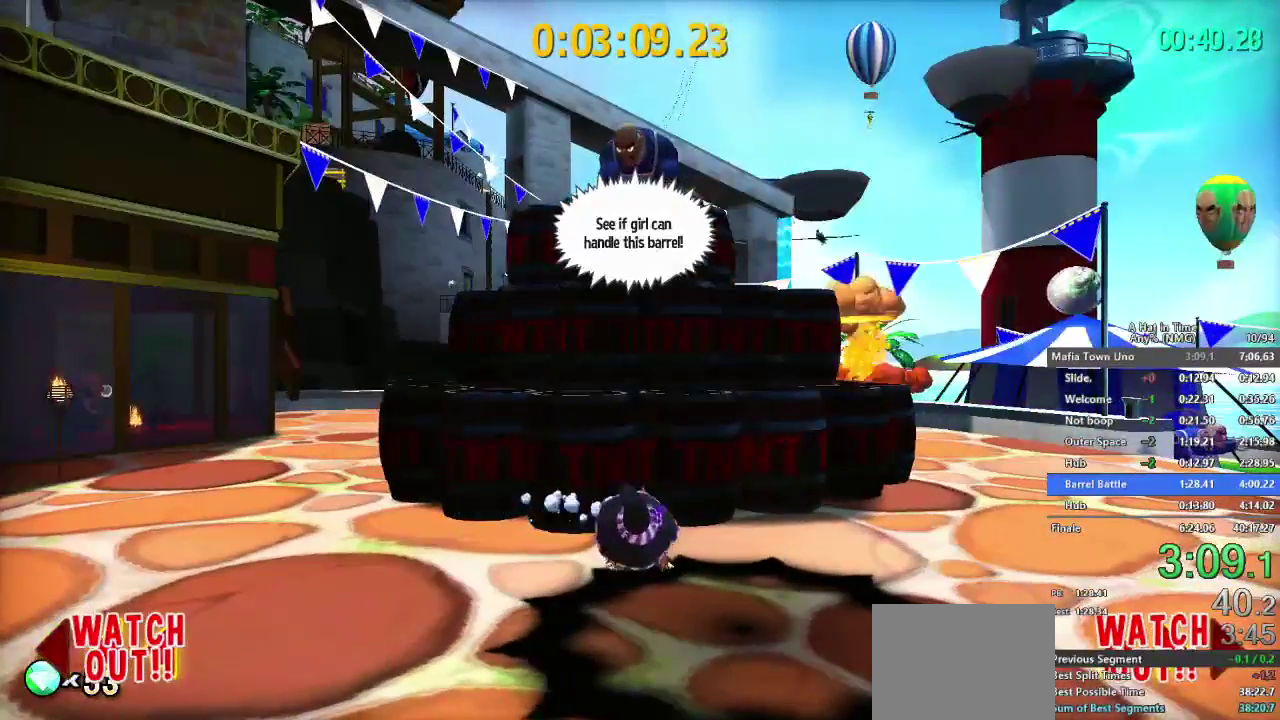
{"buttons": [], "left_stick": "center", "right_stick": "center", "events": [[351, "DPAD_LEFT", "down"], [484, "DPAD_LEFT", "up"]]}
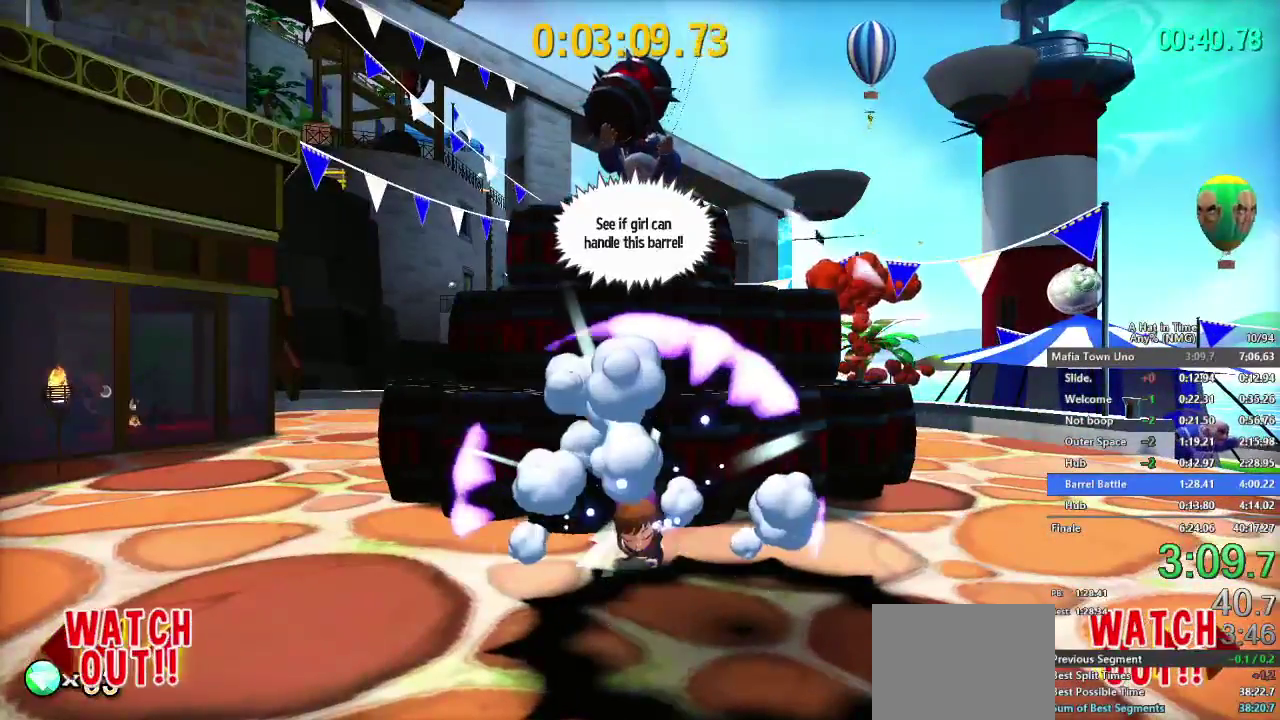
{"buttons": ["DPAD_DOWN"], "left_stick": "center", "right_stick": "center"}
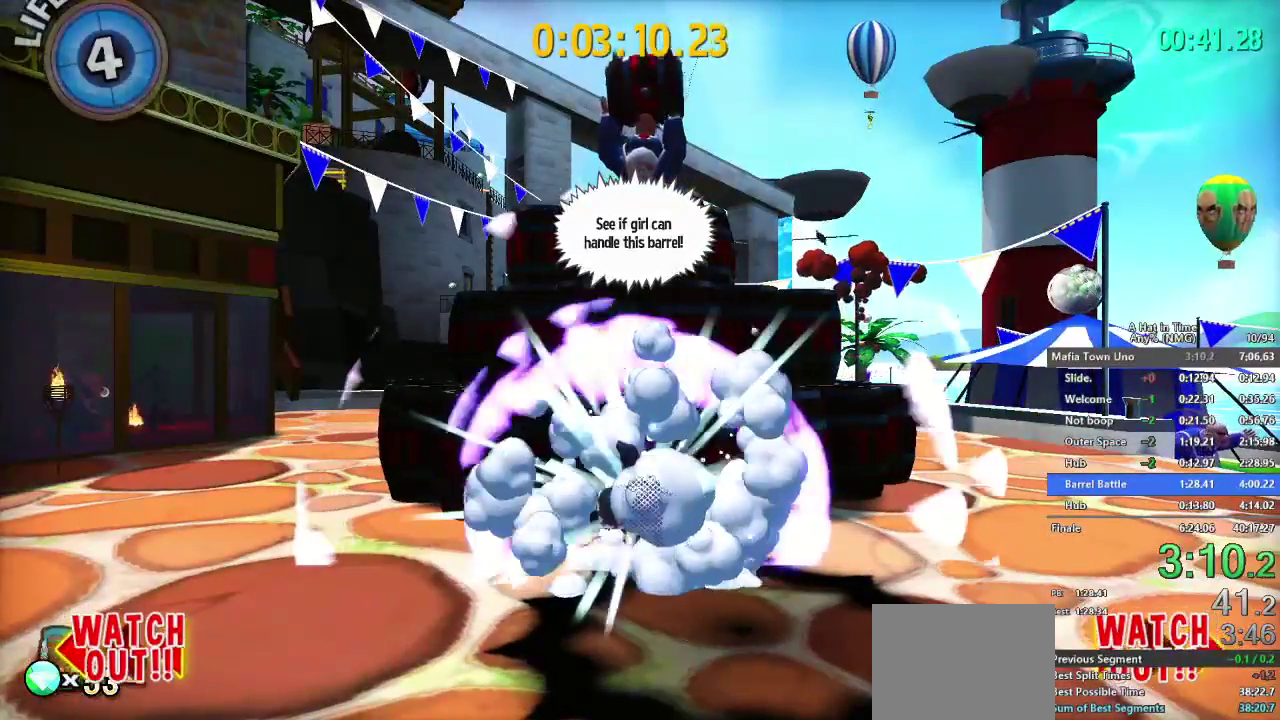
{"buttons": [], "left_stick": "center", "right_stick": "center", "events": [[67, "DPAD_DOWN", "up"]]}
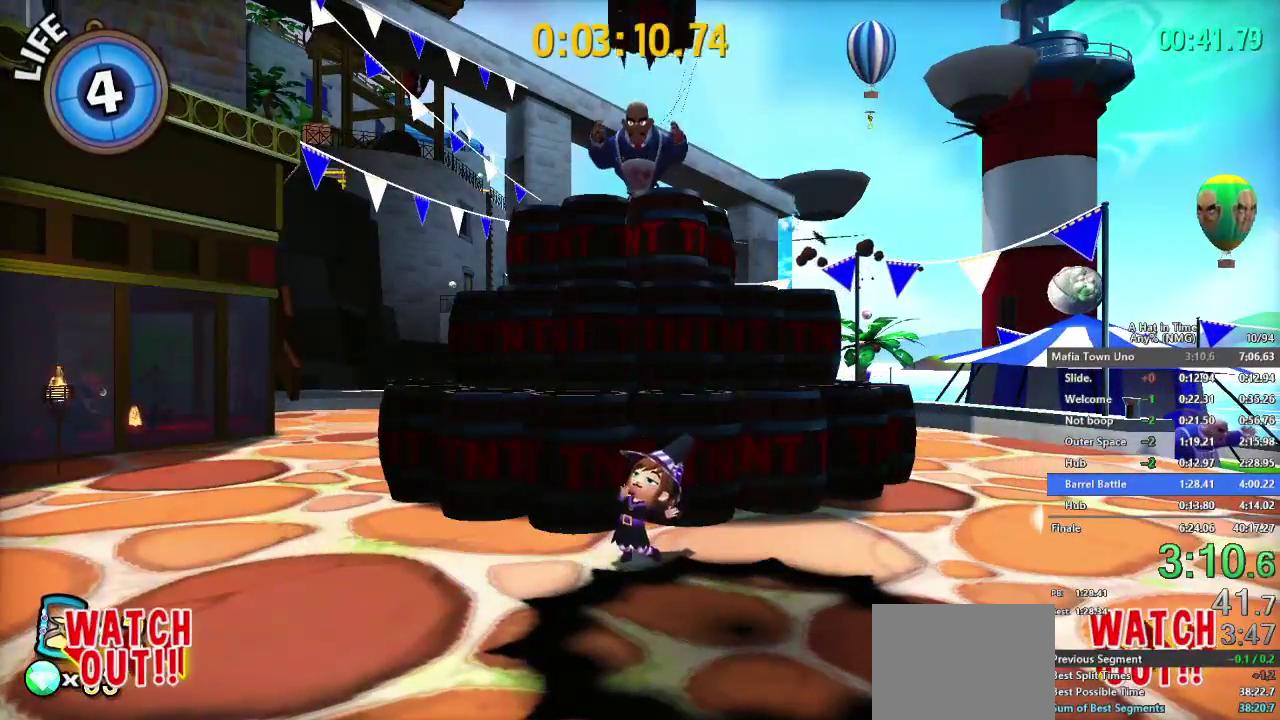
{"buttons": [], "left_stick": "center", "right_stick": "center", "events": [[350, "B", "down"], [434, "B", "up"]]}
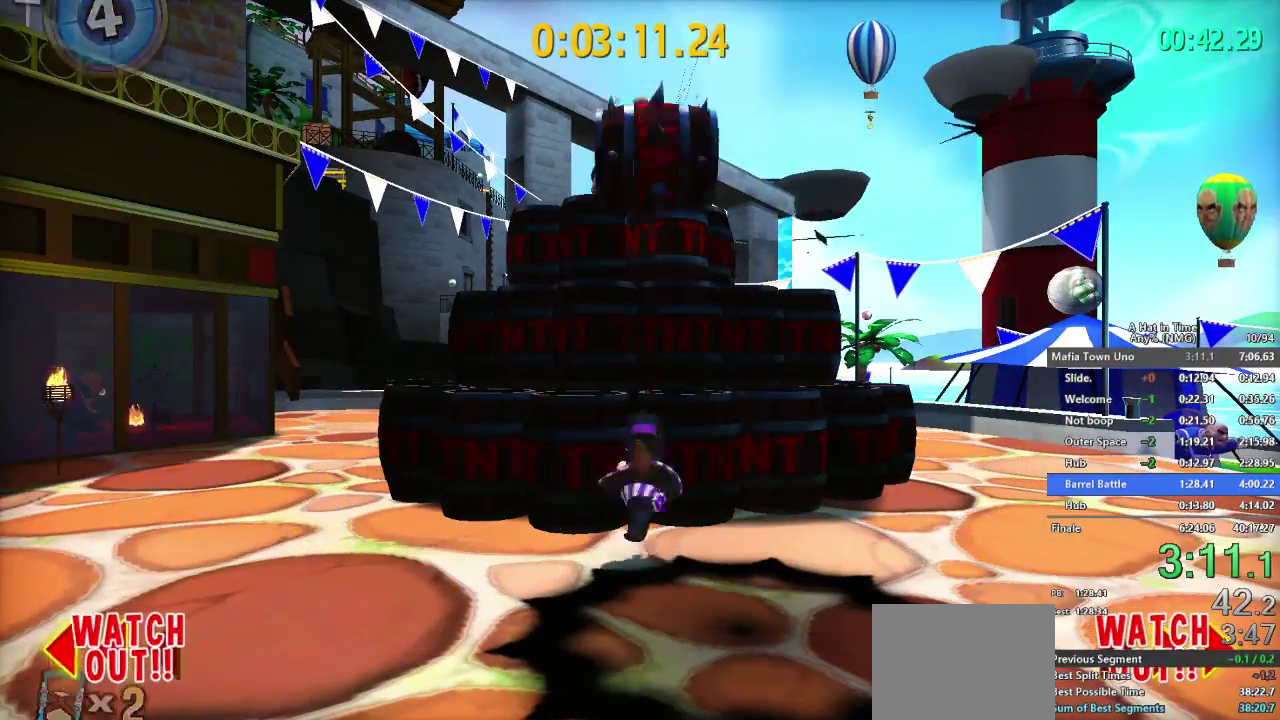
{"buttons": [], "left_stick": "center", "right_stick": "center", "events": []}
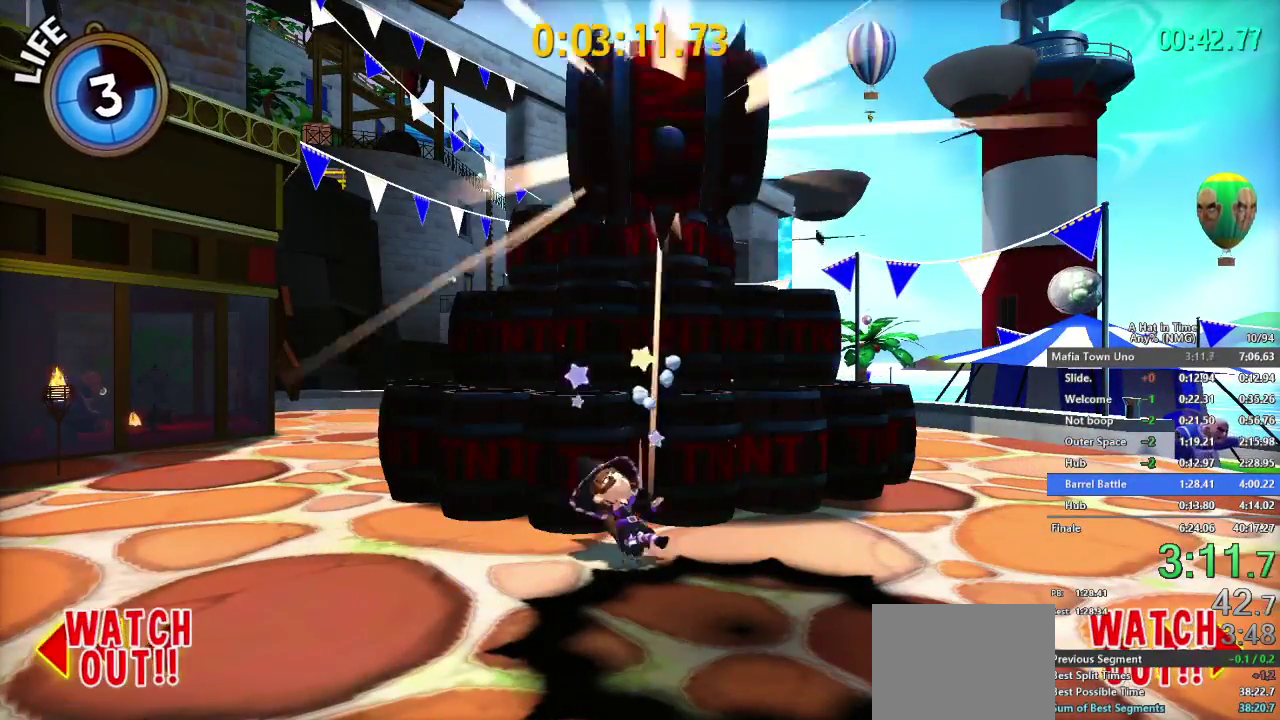
{"buttons": [], "left_stick": "center", "right_stick": "center", "events": [[217, "B", "down"], [350, "B", "up"]]}
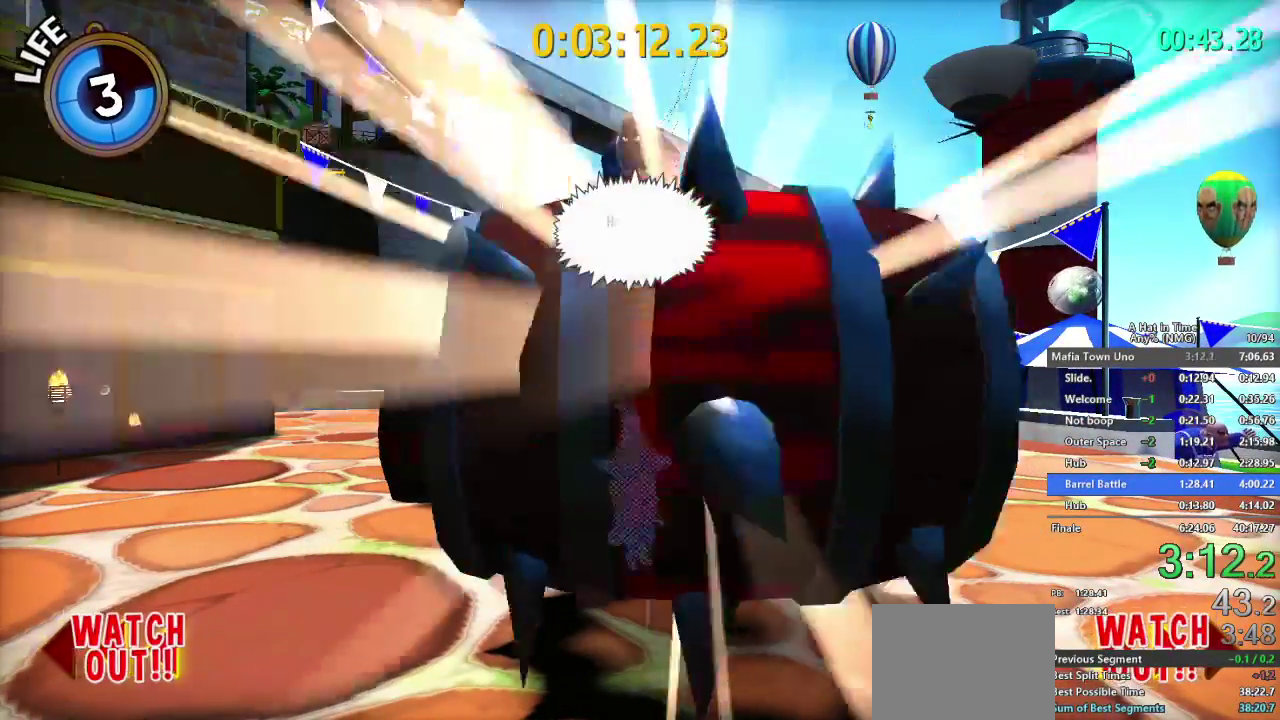
{"buttons": [], "left_stick": "right", "right_stick": "center", "events": [[101, "left_stick", "down-left"], [201, "left_stick", "center"], [484, "left_stick", "right"]]}
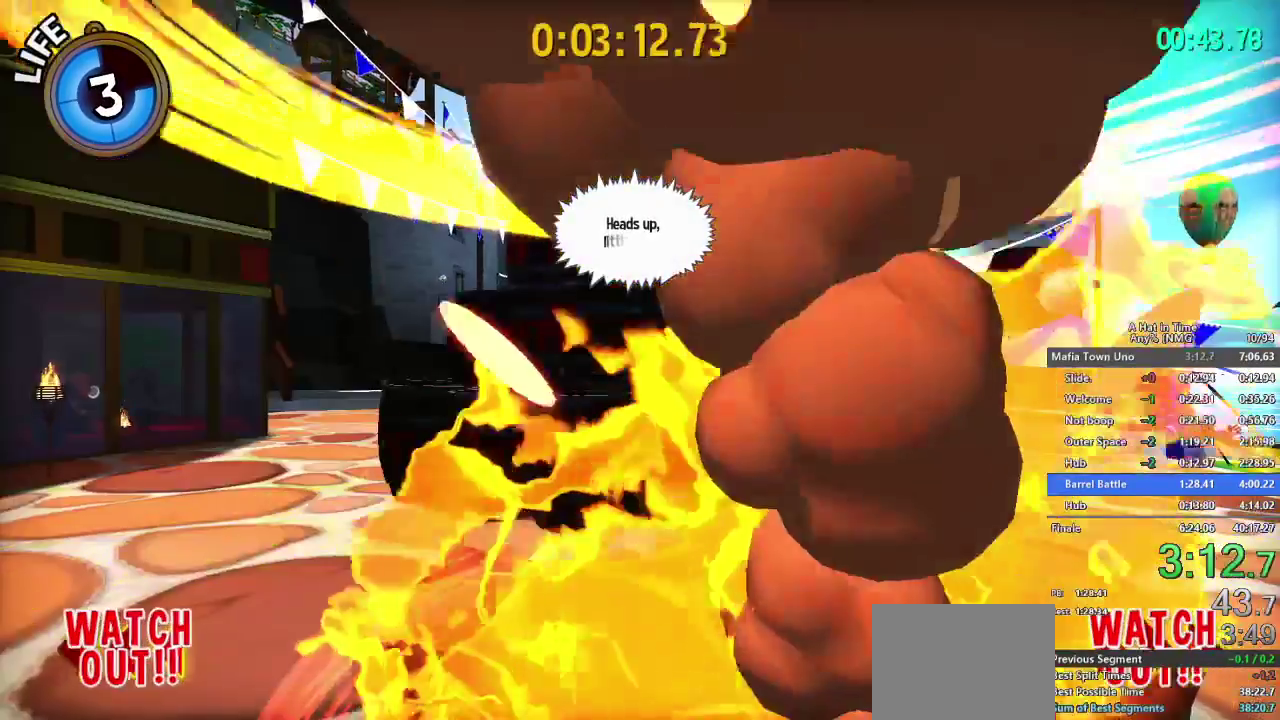
{"buttons": [], "left_stick": "center", "right_stick": "center", "events": [[83, "left_stick", "center"]]}
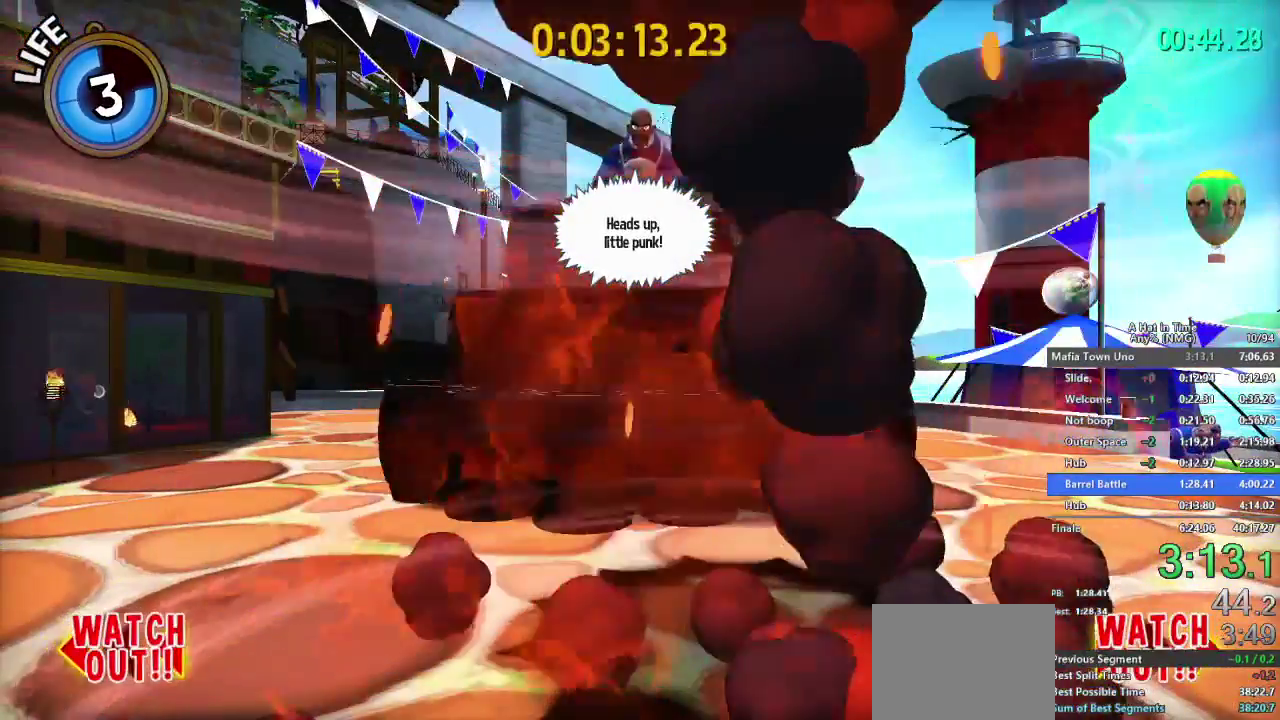
{"buttons": [], "left_stick": "center", "right_stick": "center", "events": []}
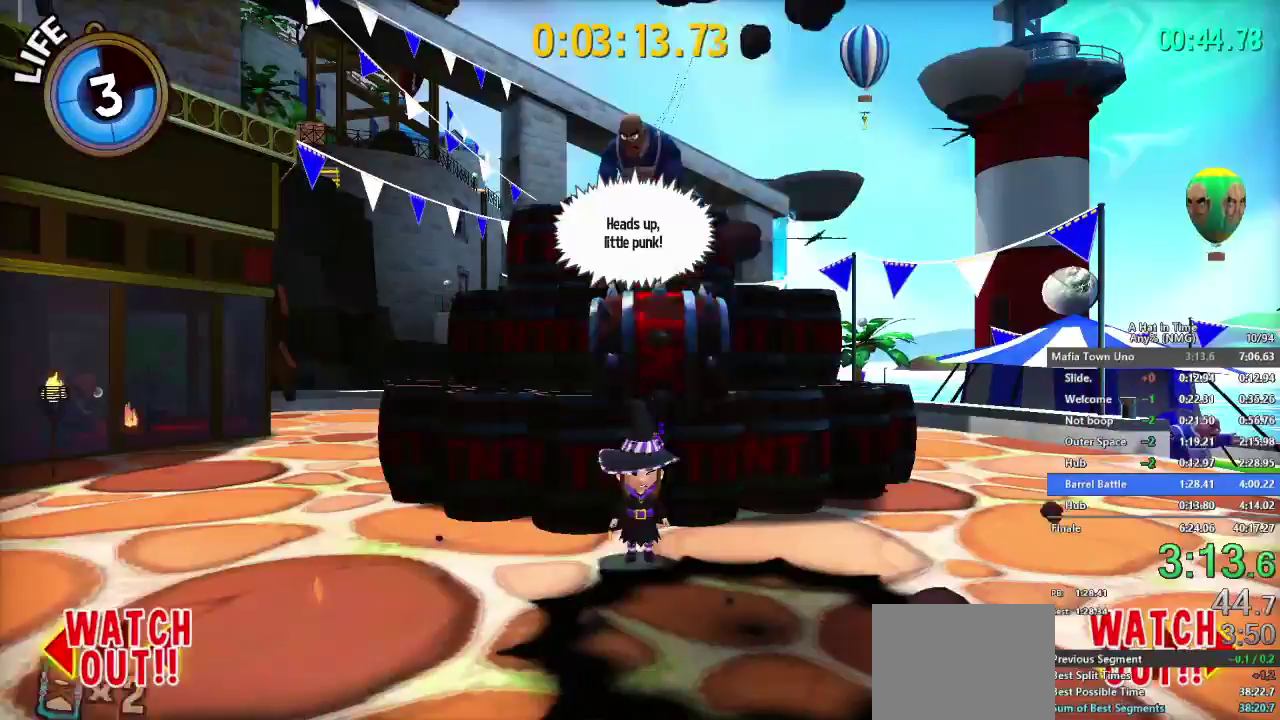
{"buttons": ["R2"], "left_stick": "center", "right_stick": "center", "events": [[334, "B", "down"], [384, "R2", "down"], [484, "B", "up"]]}
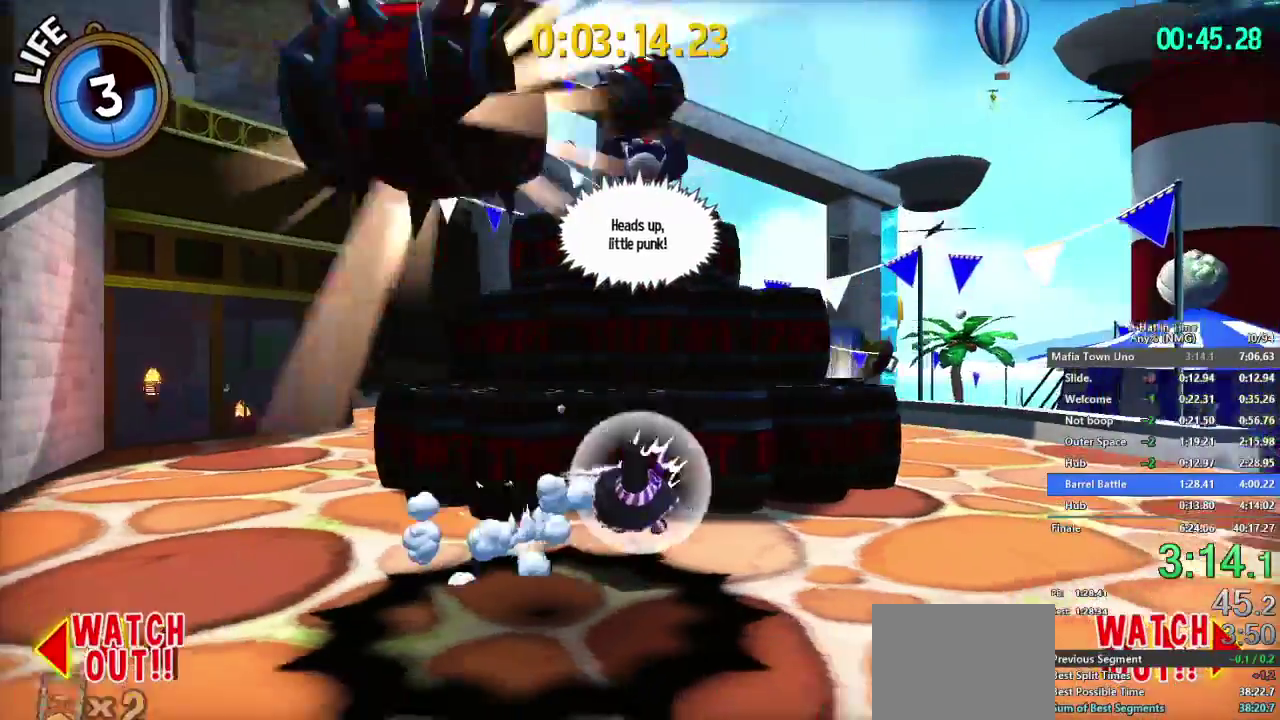
{"buttons": [], "left_stick": "left", "right_stick": "center", "events": [[34, "R2", "up"], [434, "left_stick", "left"]]}
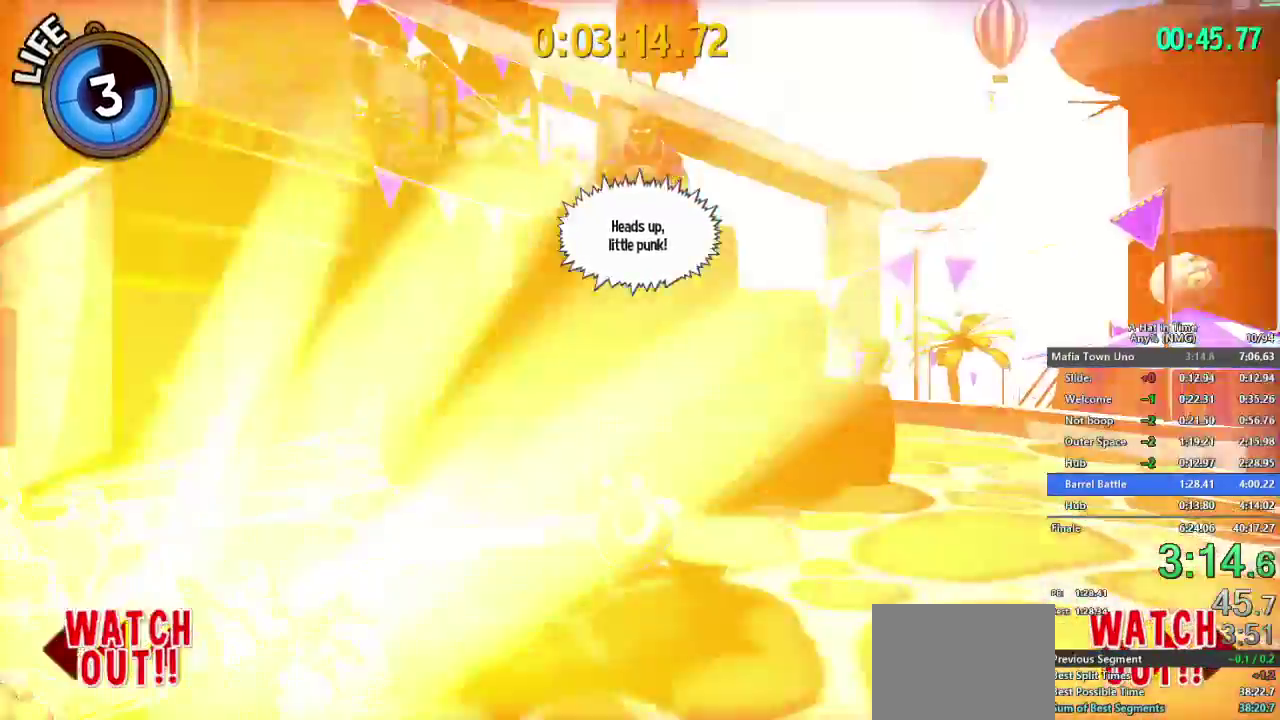
{"buttons": [], "left_stick": "left", "right_stick": "center", "events": []}
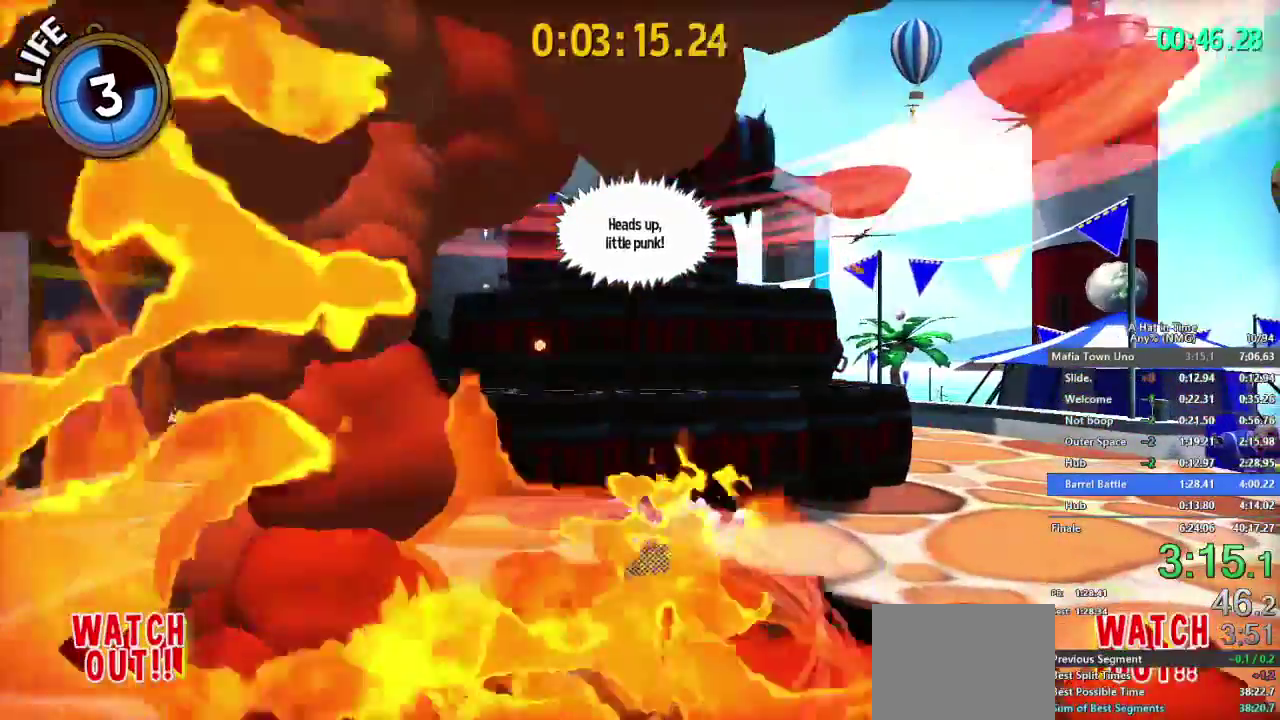
{"buttons": [], "left_stick": "center", "right_stick": "center"}
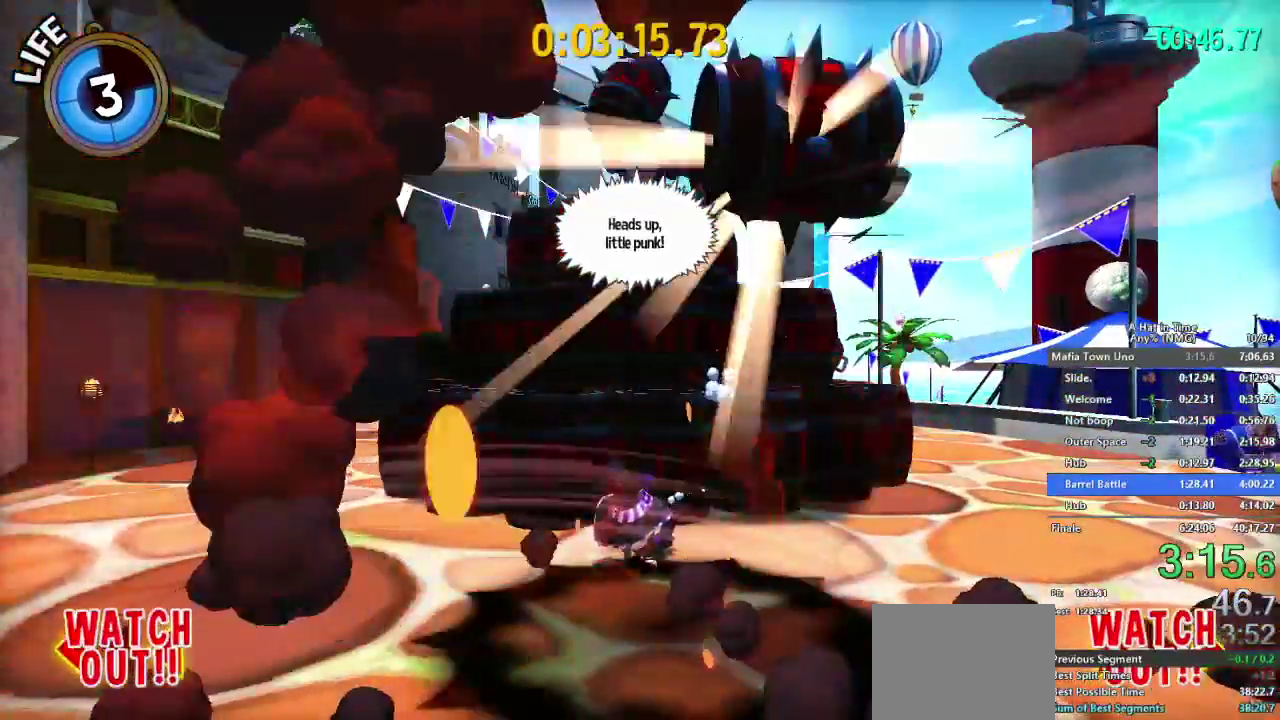
{"buttons": [], "left_stick": "center", "right_stick": "center", "events": [[50, "B", "down"], [150, "B", "up"], [184, "left_stick", "down-left"], [284, "left_stick", "center"]]}
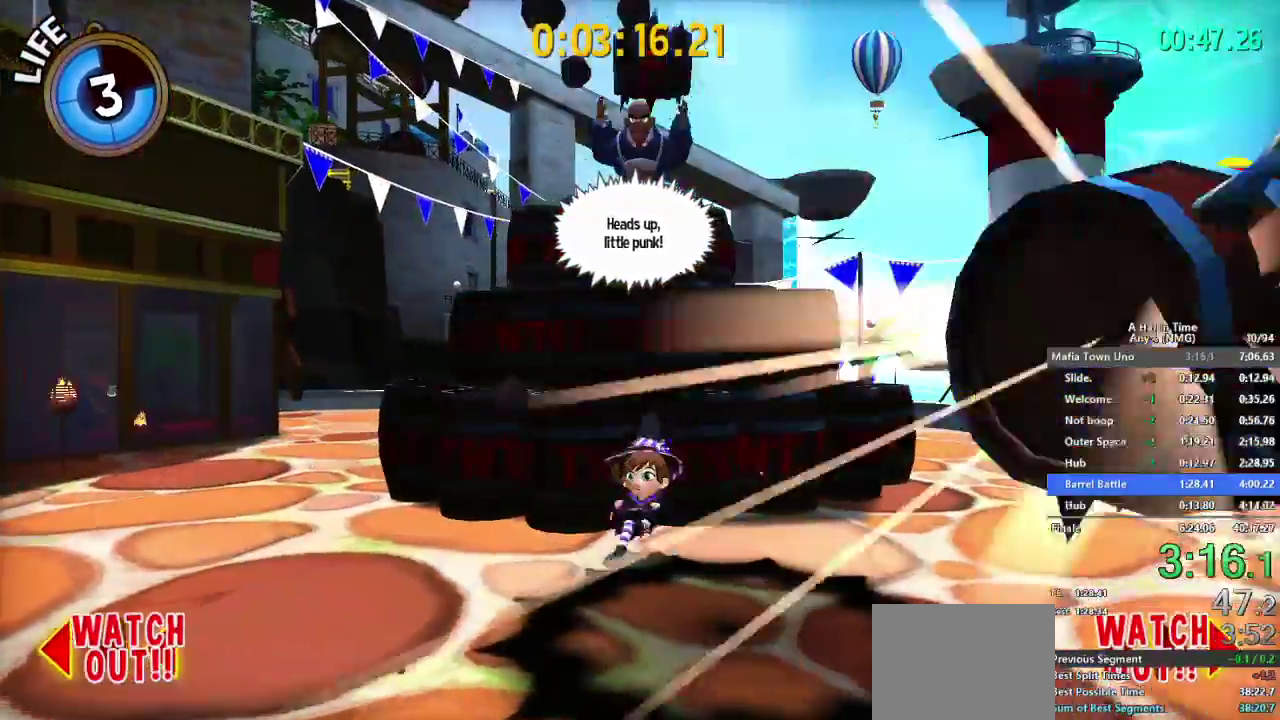
{"buttons": [], "left_stick": "center", "right_stick": "center", "events": [[200, "B", "down"], [250, "R2", "down"], [350, "B", "up"], [434, "R2", "up"]]}
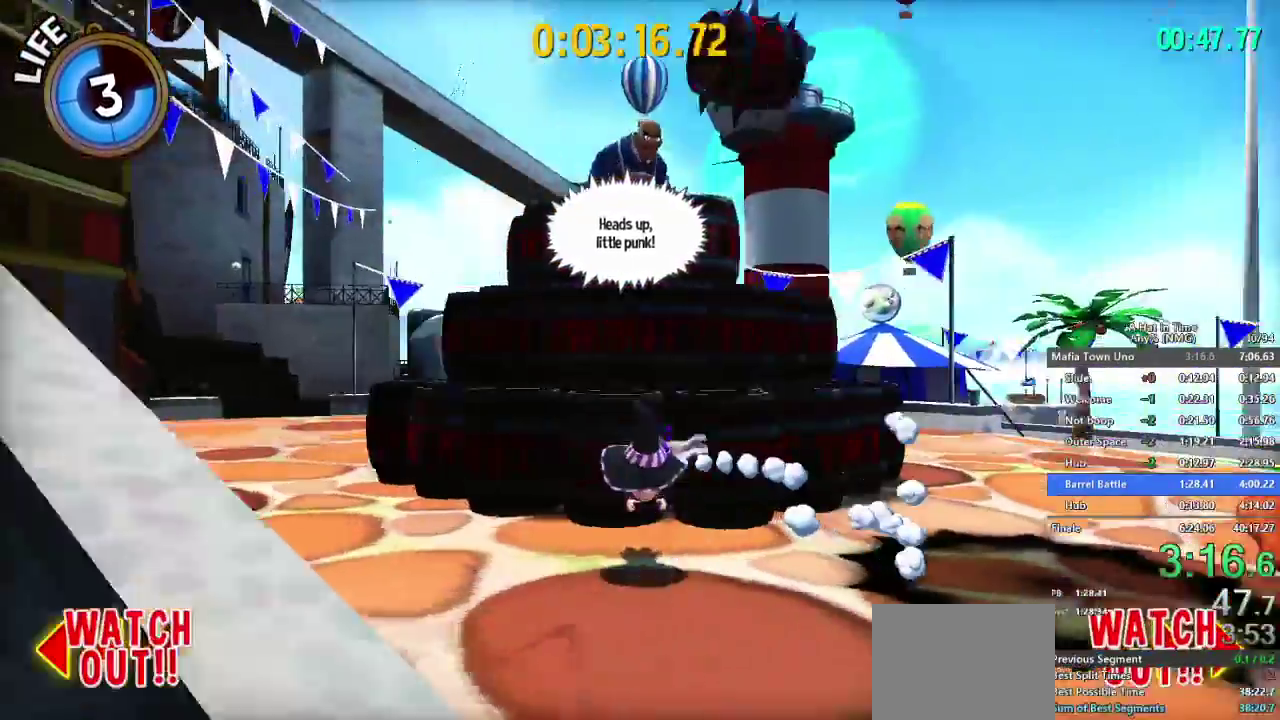
{"buttons": [], "left_stick": "center", "right_stick": "center"}